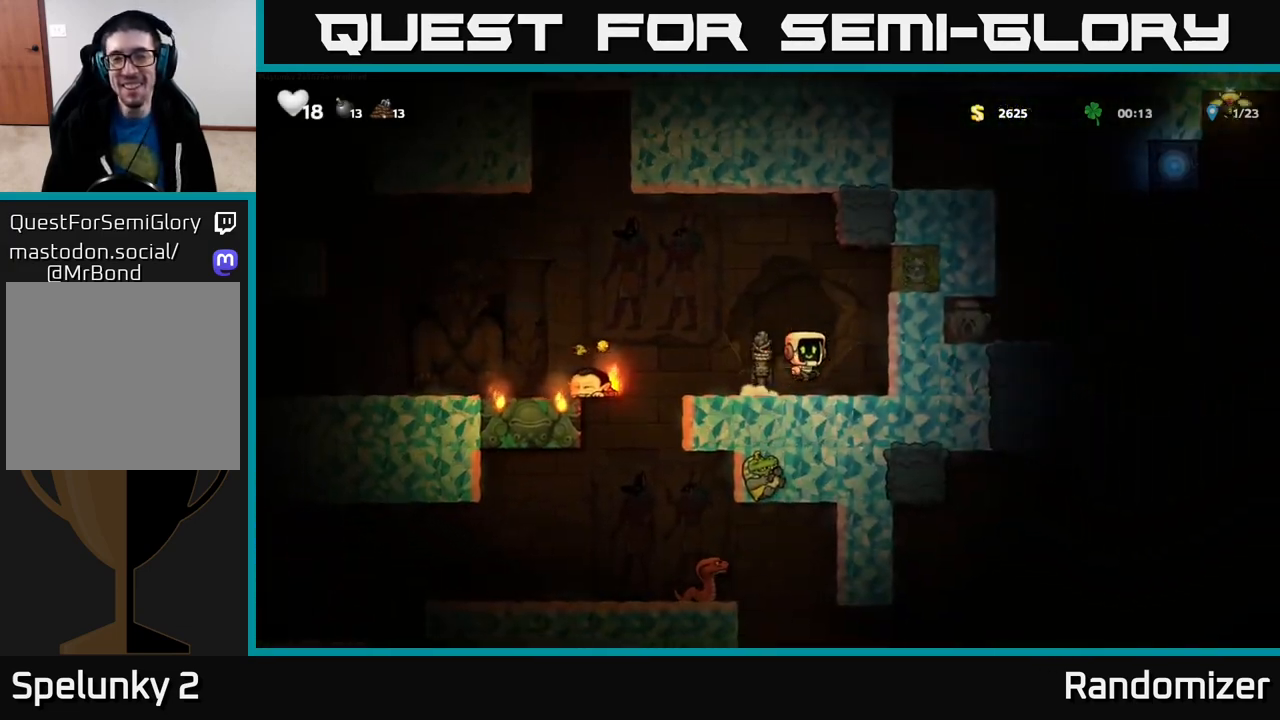
Gameplay with a controller (Xbox layout); each line is a JSON object with the inputs held at the frame after it. "events" lists button and stick changes between this image and that frame as [ms after this image, input, new state], when the widget could be followed in between.
{"buttons": [], "left_stick": "center", "right_stick": "center", "events": [[67, "A", "up"], [283, "left_stick", "center"]]}
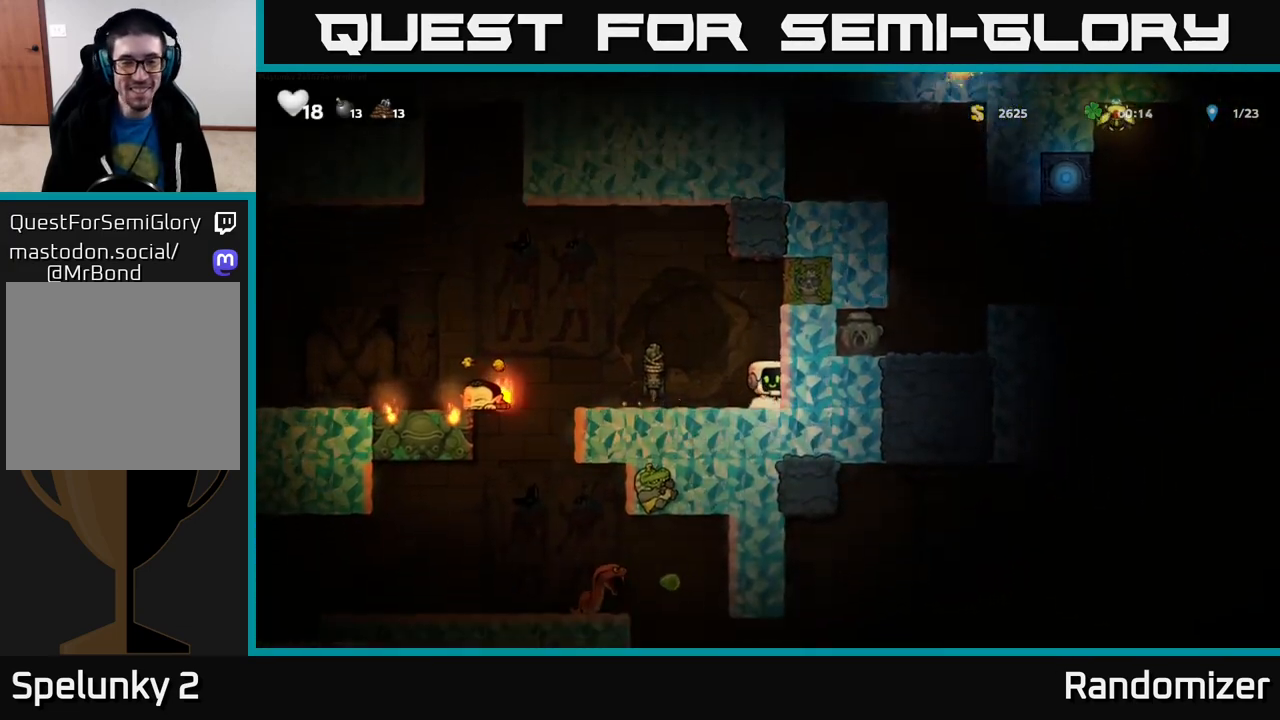
{"buttons": ["A"], "left_stick": "left", "right_stick": "center", "events": [[267, "left_stick", "left"], [483, "A", "down"]]}
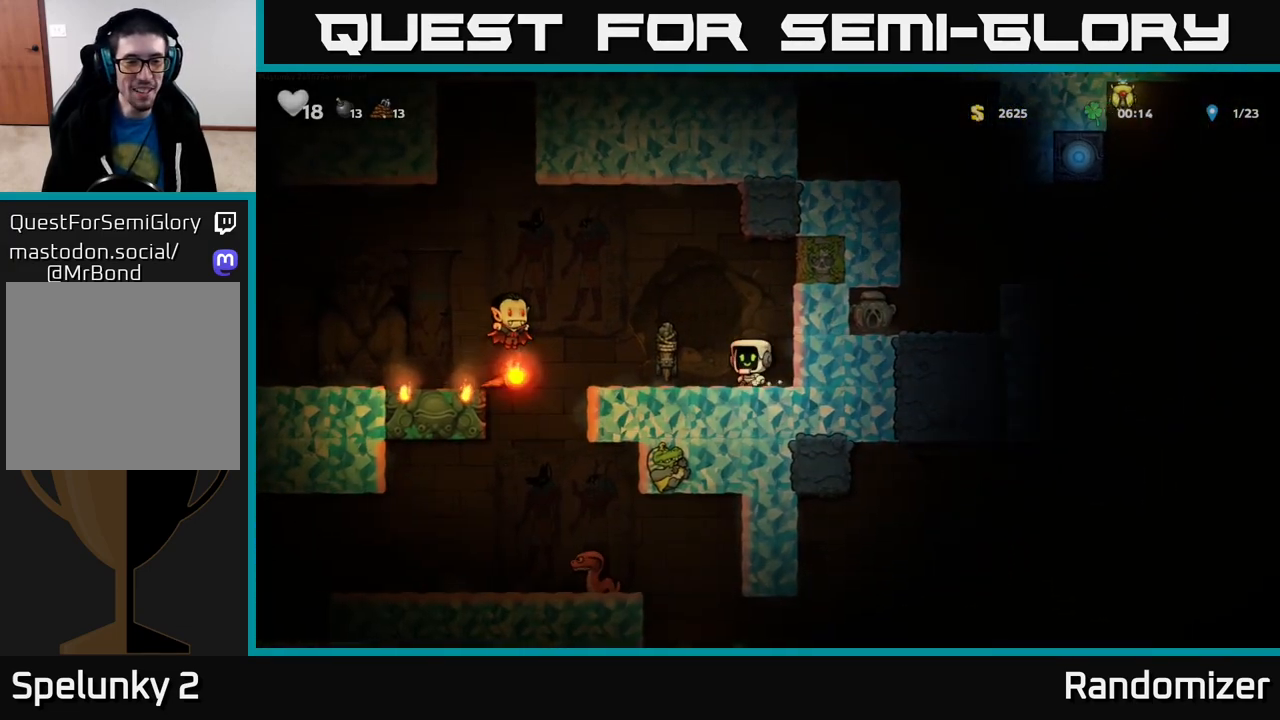
{"buttons": [], "left_stick": "right", "right_stick": "center", "events": [[167, "A", "up"], [200, "X", "down"], [300, "A", "down"], [300, "left_stick", "right"], [333, "X", "up"], [500, "A", "up"]]}
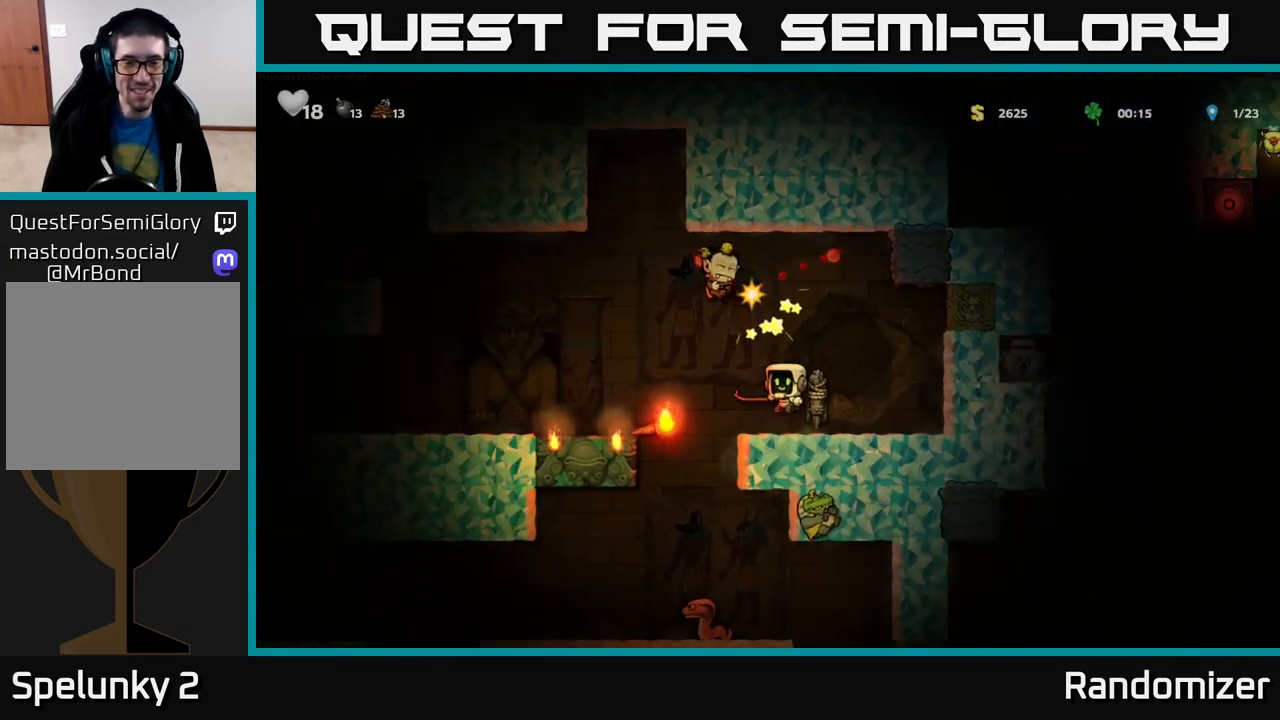
{"buttons": [], "left_stick": "left", "right_stick": "center", "events": [[233, "left_stick", "left"], [317, "A", "down"], [500, "A", "up"]]}
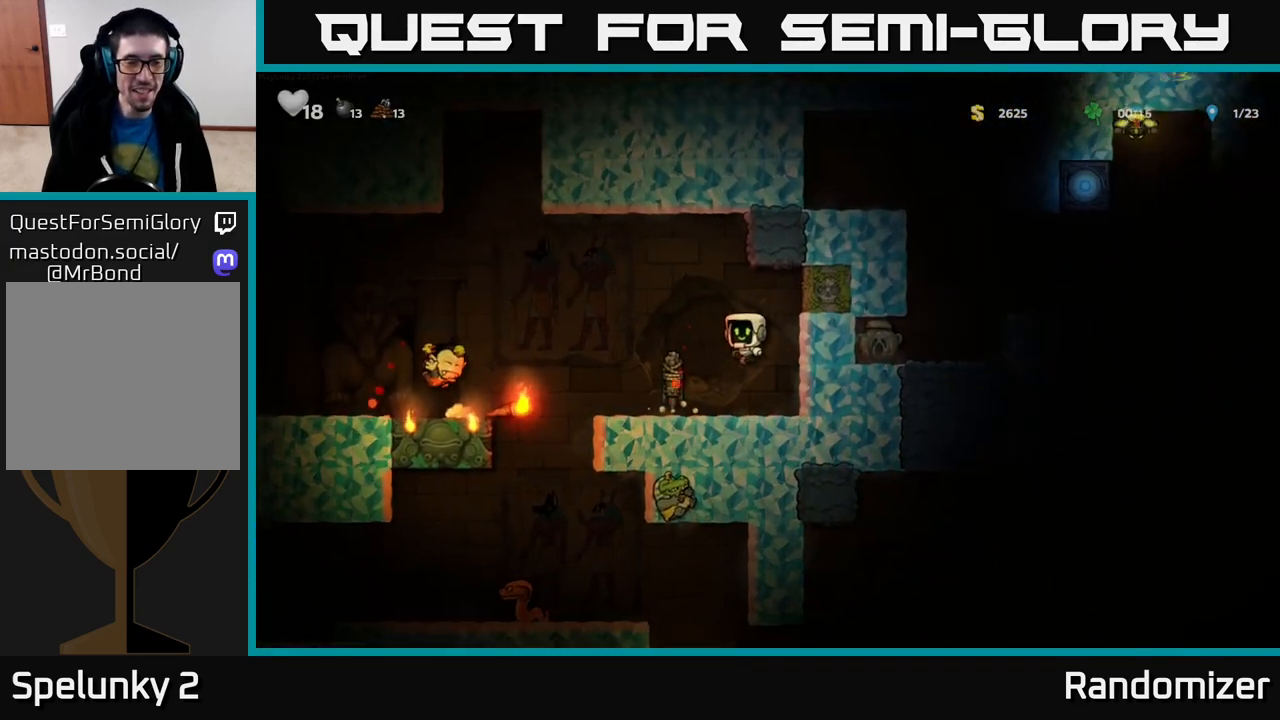
{"buttons": [], "left_stick": "center", "right_stick": "center", "events": [[83, "left_stick", "center"]]}
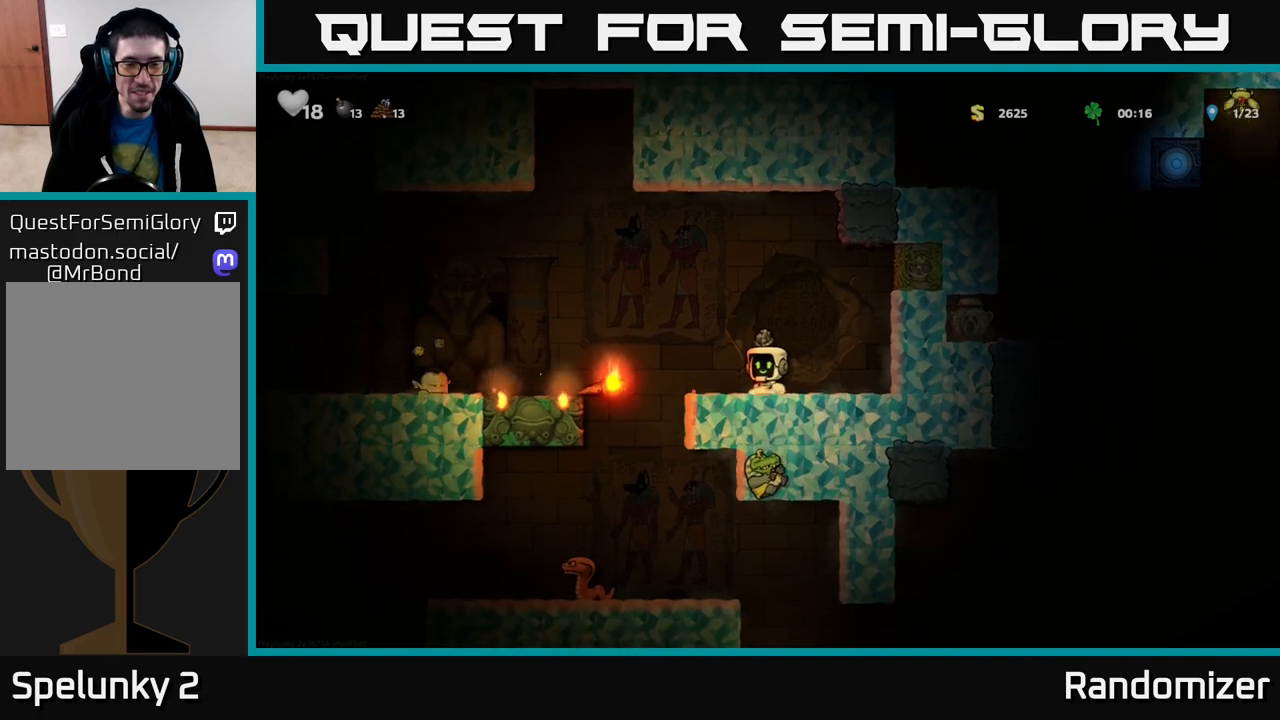
{"buttons": [], "left_stick": "center", "right_stick": "center", "events": [[33, "left_stick", "left"], [67, "A", "down"], [250, "A", "up"], [300, "left_stick", "center"]]}
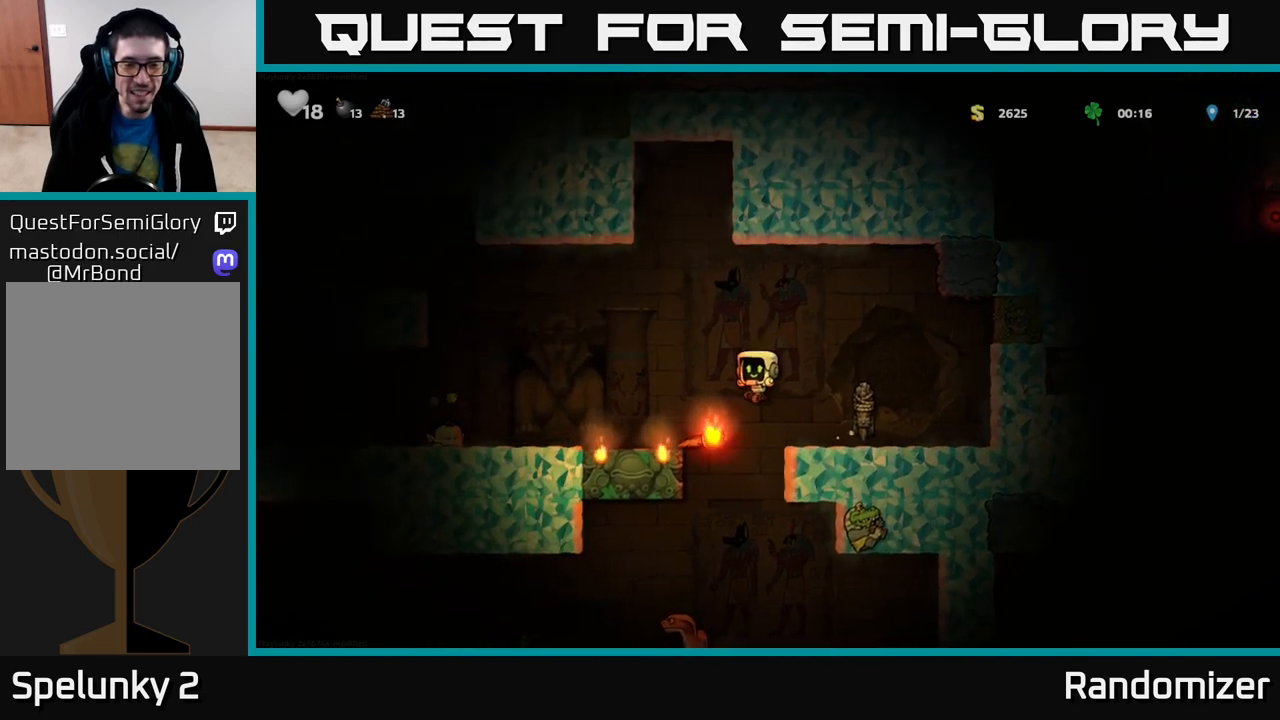
{"buttons": [], "left_stick": "center", "right_stick": "center", "events": [[83, "X", "down"], [150, "left_stick", "left"], [233, "X", "up"], [250, "left_stick", "center"]]}
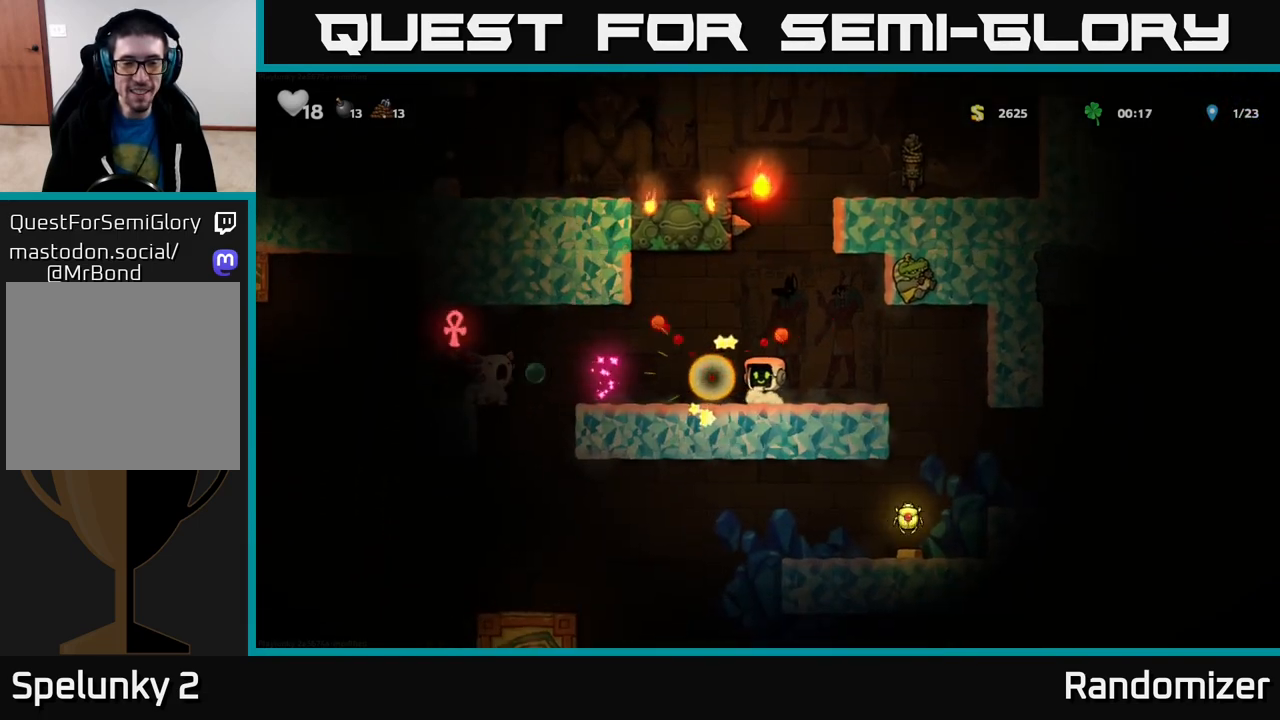
{"buttons": [], "left_stick": "center", "right_stick": "center", "events": []}
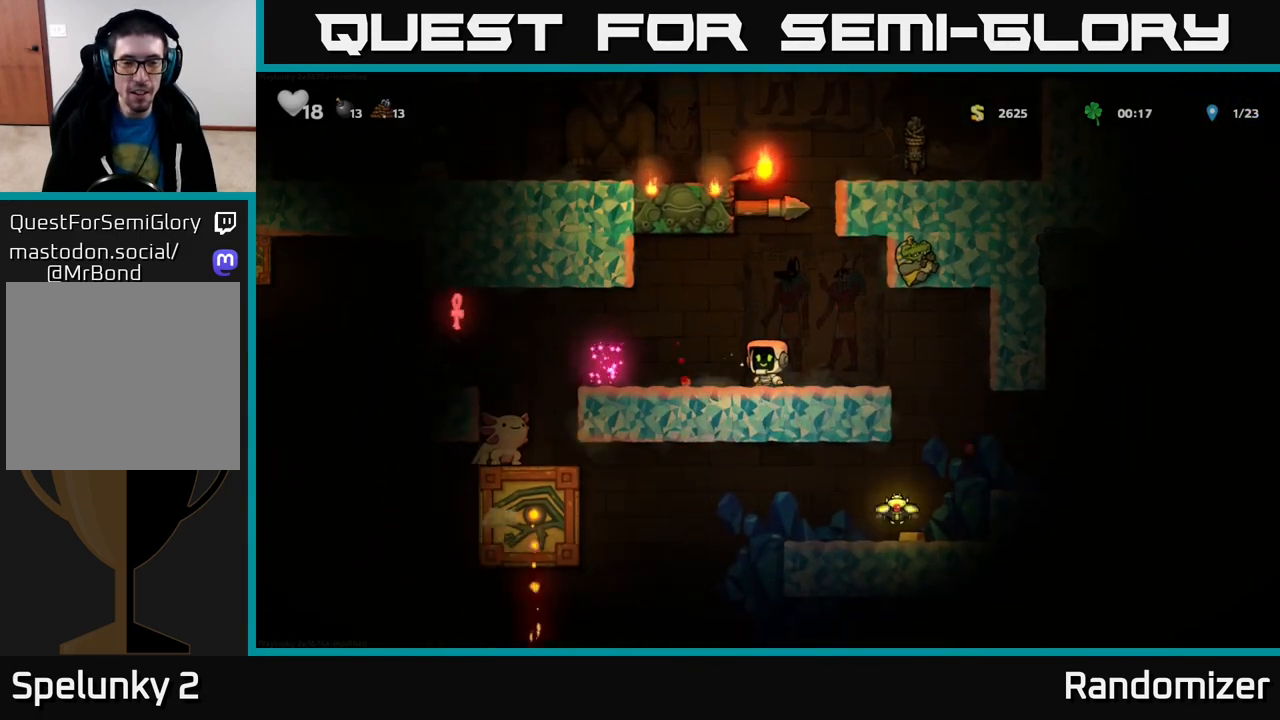
{"buttons": [], "left_stick": "center", "right_stick": "center", "events": [[17, "left_stick", "right"], [267, "left_stick", "left"], [417, "left_stick", "center"]]}
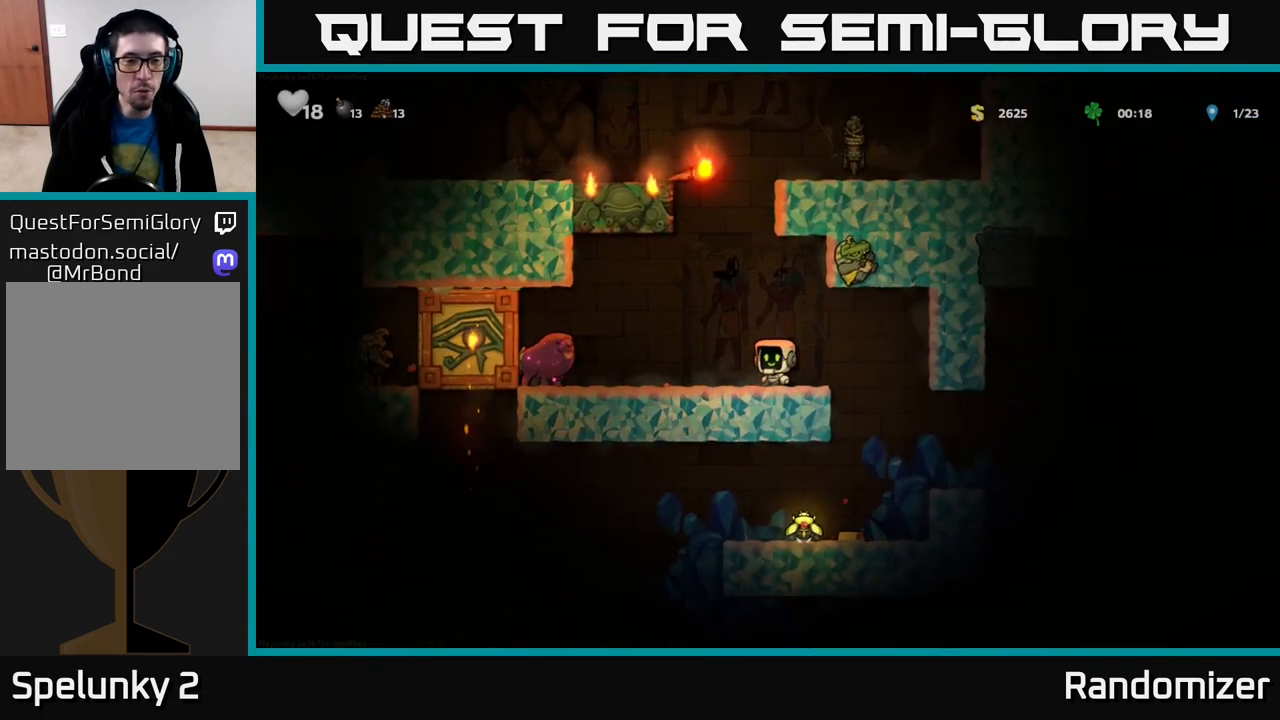
{"buttons": [], "left_stick": "right", "right_stick": "center", "events": [[433, "left_stick", "right"]]}
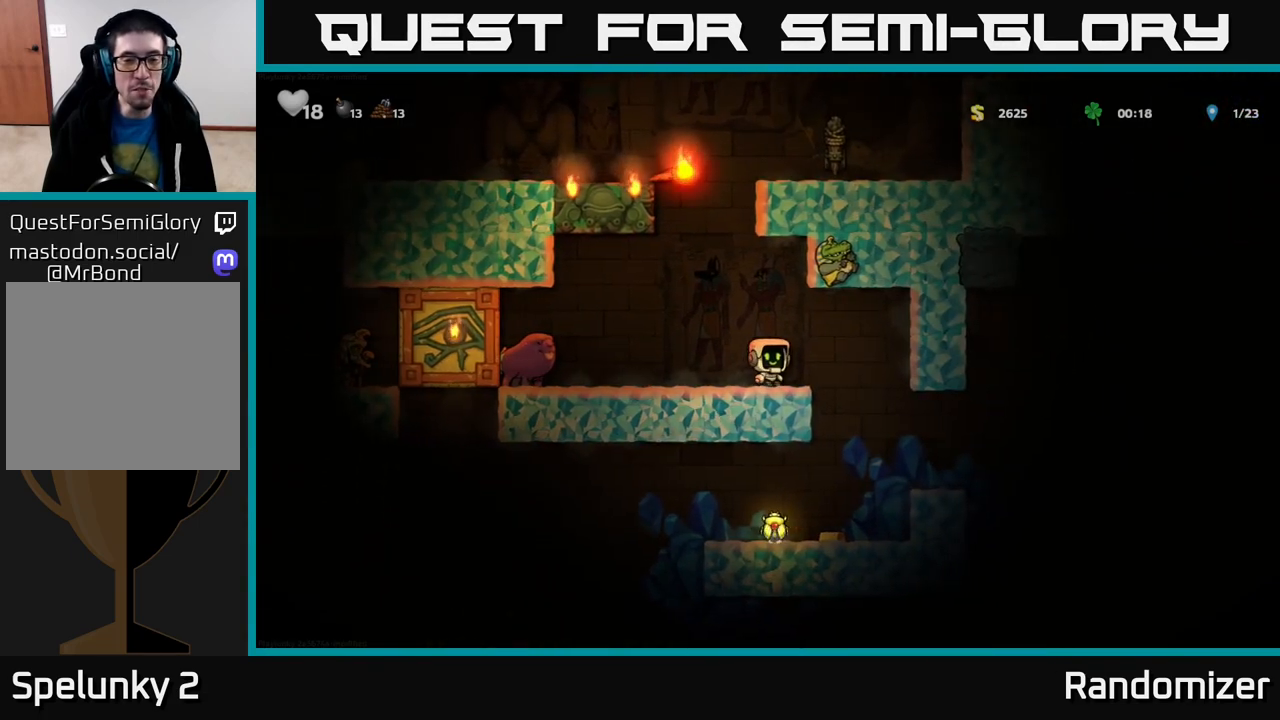
{"buttons": [], "left_stick": "up-left", "right_stick": "center", "events": [[333, "left_stick", "left"], [467, "left_stick", "up-left"]]}
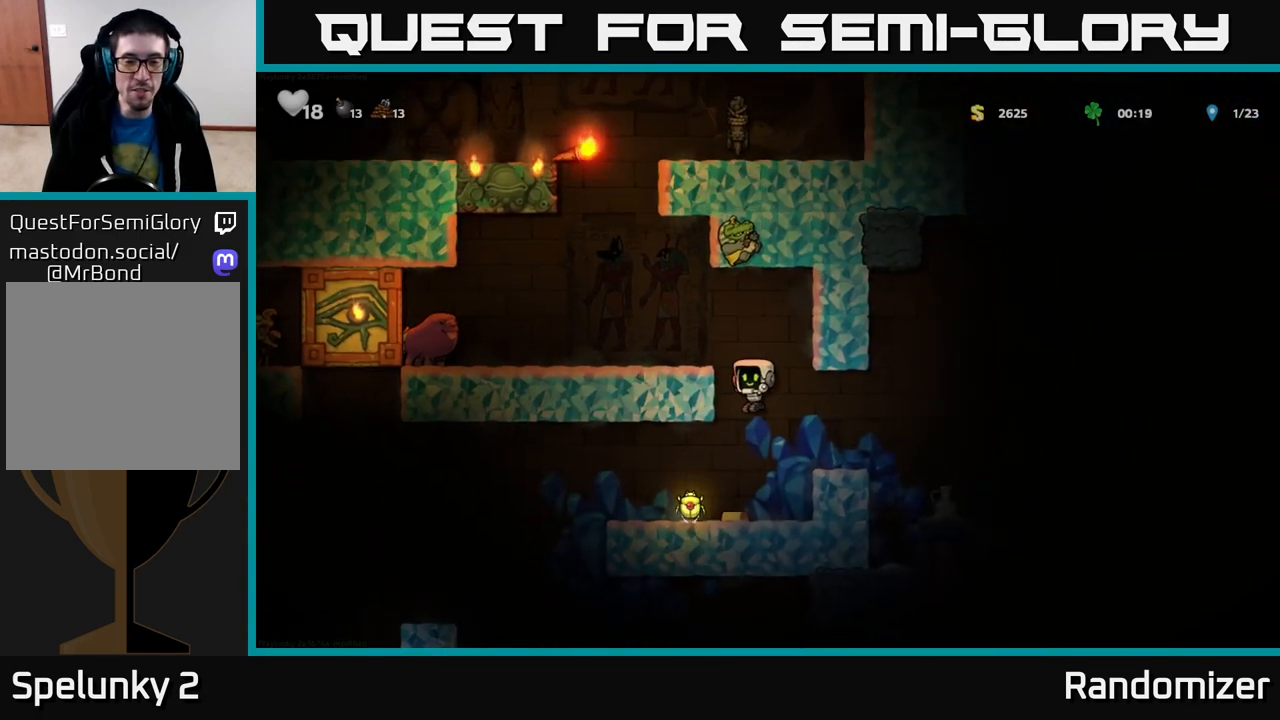
{"buttons": [], "left_stick": "center", "right_stick": "center", "events": [[50, "left_stick", "center"], [183, "left_stick", "left"], [300, "left_stick", "center"]]}
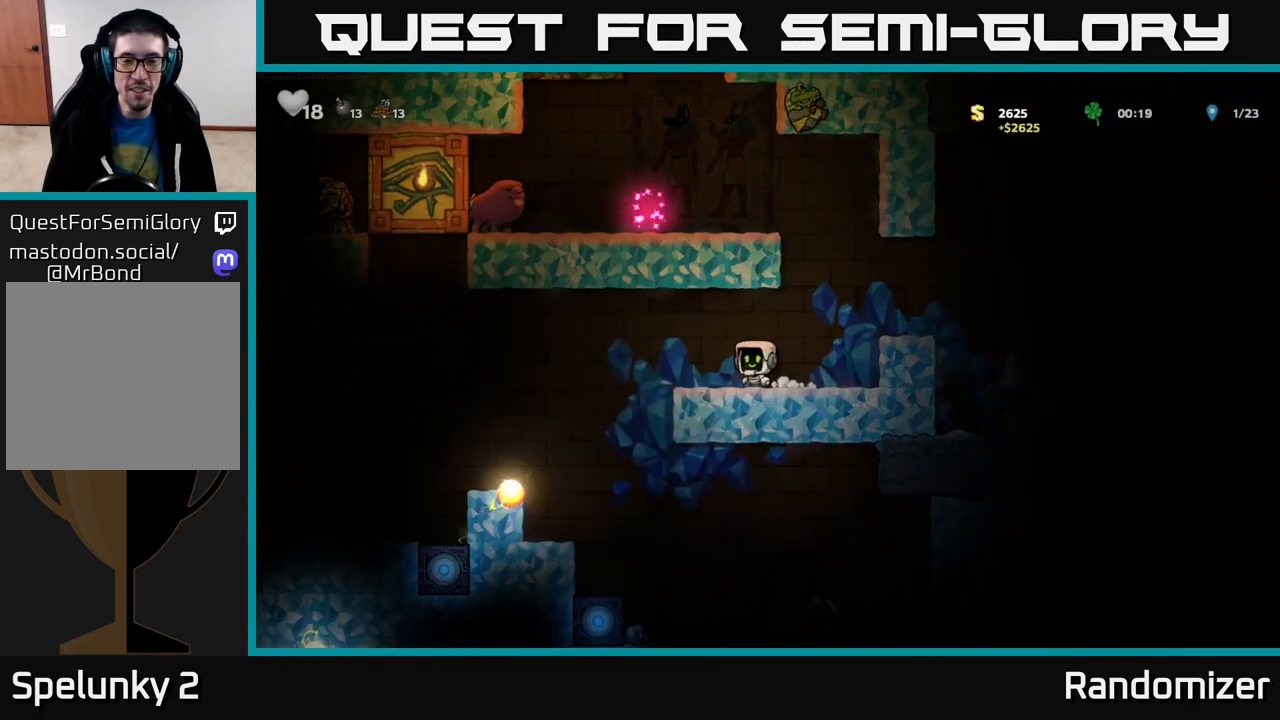
{"buttons": [], "left_stick": "right", "right_stick": "center", "events": [[367, "left_stick", "right"]]}
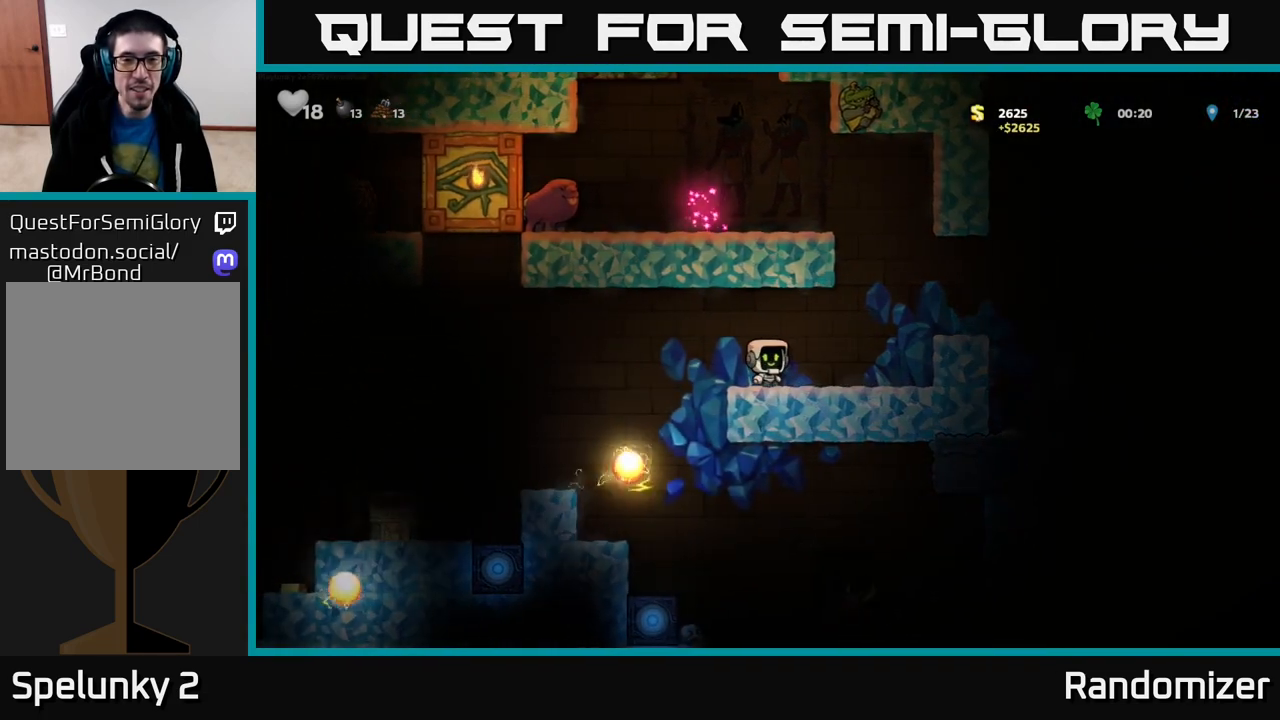
{"buttons": [], "left_stick": "right", "right_stick": "center", "events": [[300, "A", "down"], [450, "A", "up"]]}
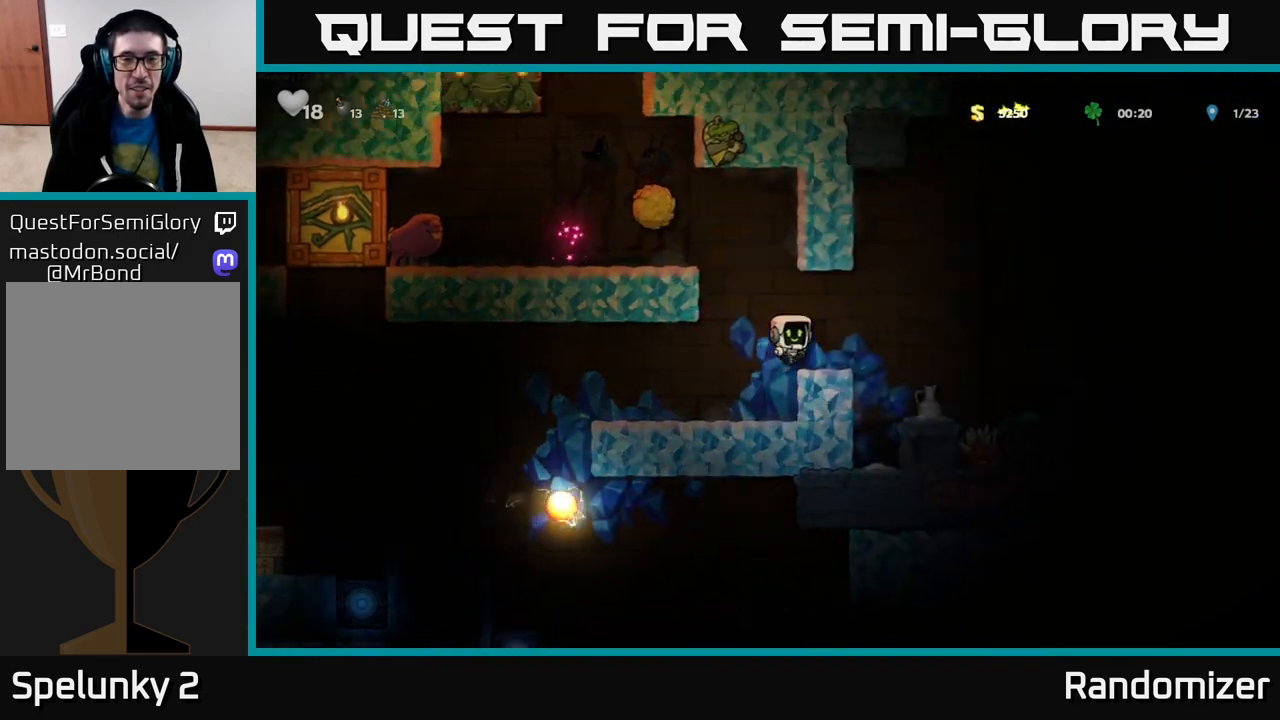
{"buttons": [], "left_stick": "center", "right_stick": "center", "events": [[33, "left_stick", "center"], [217, "left_stick", "right"], [417, "left_stick", "center"]]}
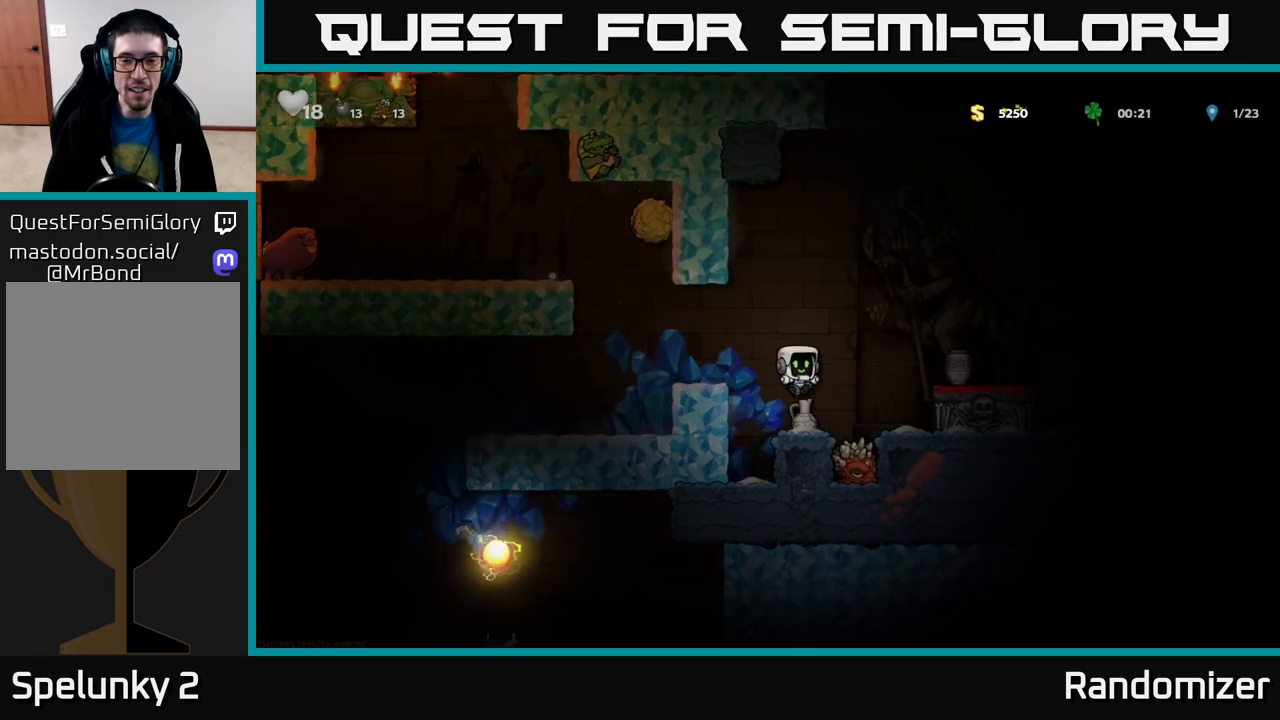
{"buttons": [], "left_stick": "center", "right_stick": "center", "events": []}
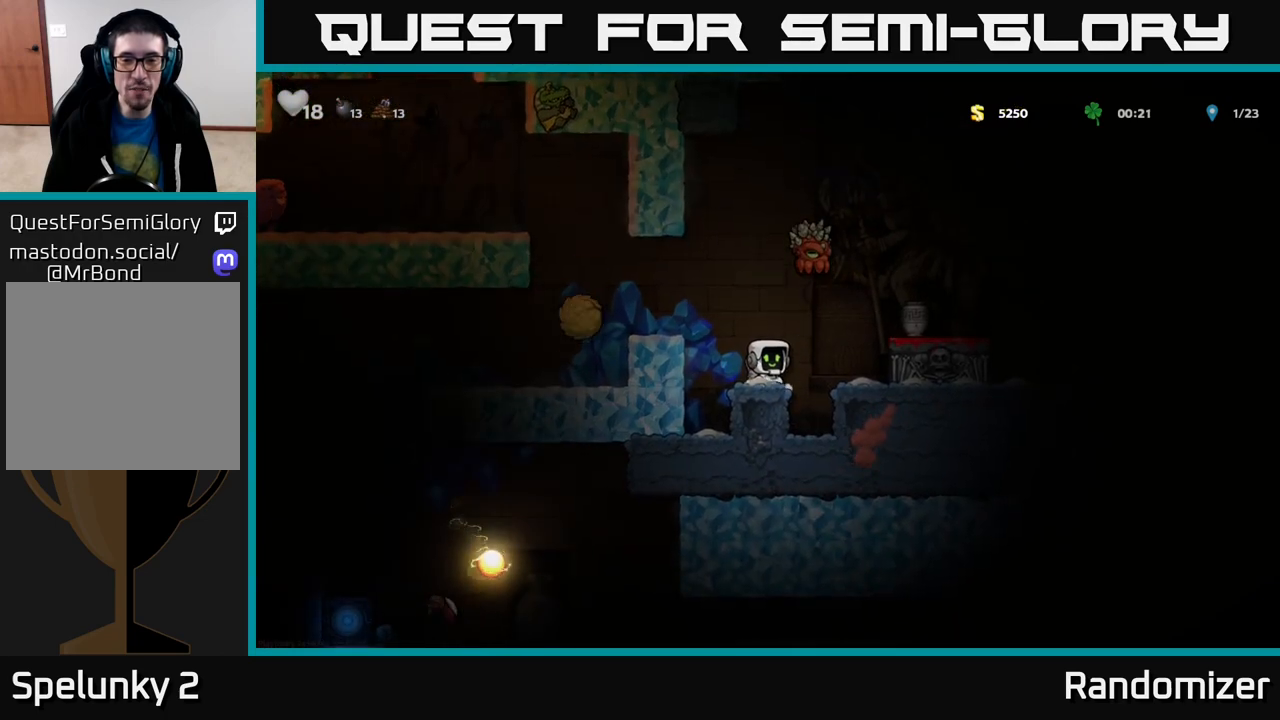
{"buttons": [], "left_stick": "center", "right_stick": "center", "events": [[133, "X", "down"], [233, "X", "up"]]}
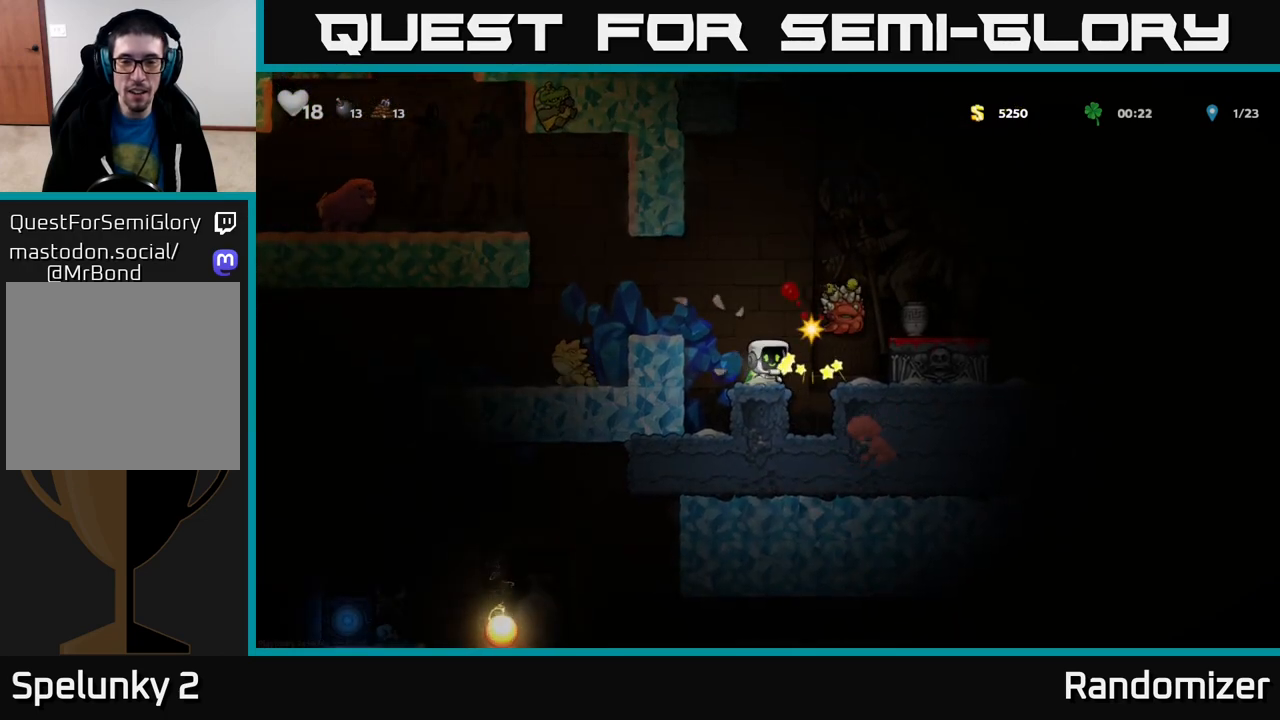
{"buttons": [], "left_stick": "right", "right_stick": "center", "events": [[417, "A", "down"], [450, "left_stick", "right"], [500, "A", "up"]]}
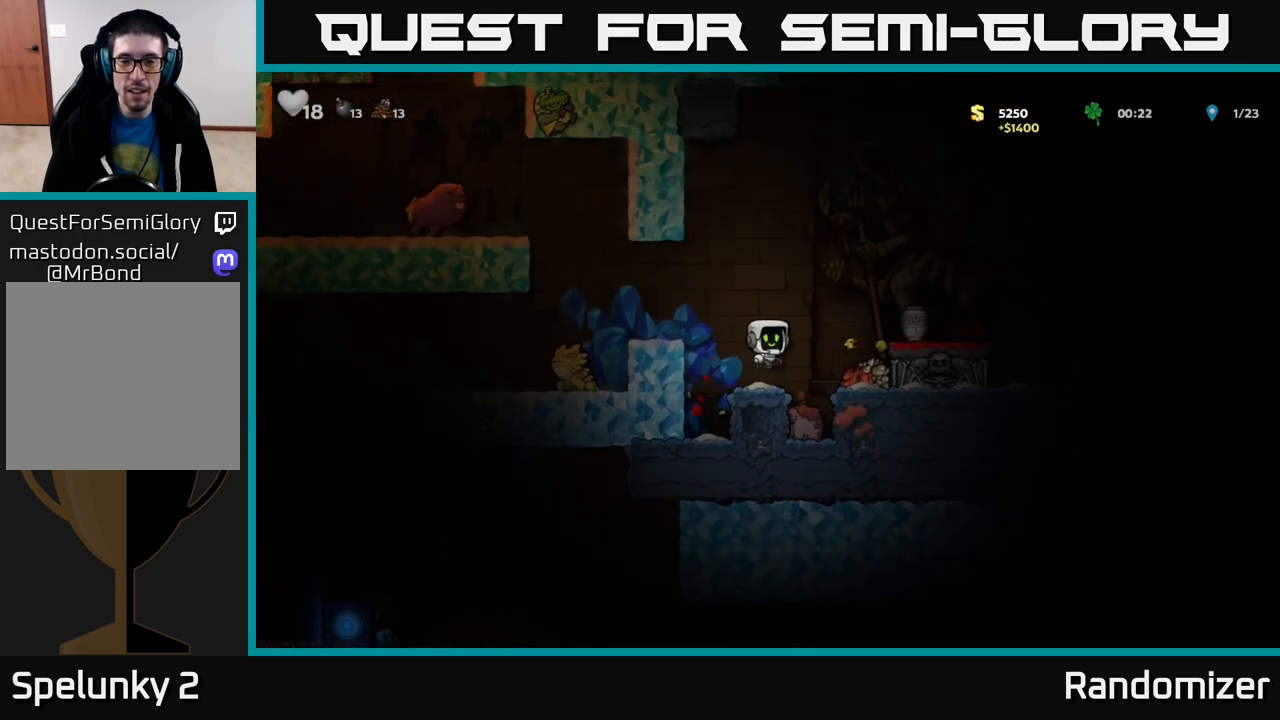
{"buttons": ["X"], "left_stick": "down", "right_stick": "center", "events": [[150, "left_stick", "center"], [333, "left_stick", "down"], [483, "X", "down"]]}
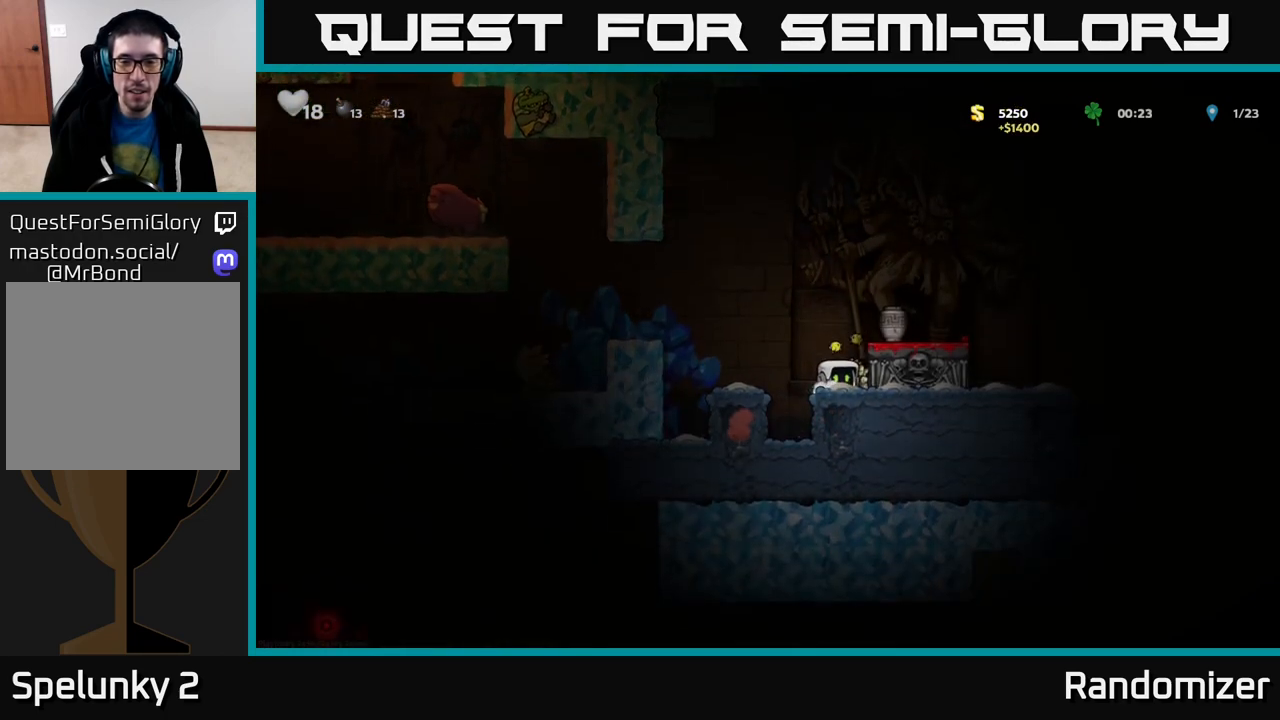
{"buttons": [], "left_stick": "center", "right_stick": "center", "events": [[83, "X", "up"], [100, "A", "down"], [100, "left_stick", "center"], [233, "left_stick", "right"], [250, "A", "up"], [333, "left_stick", "center"]]}
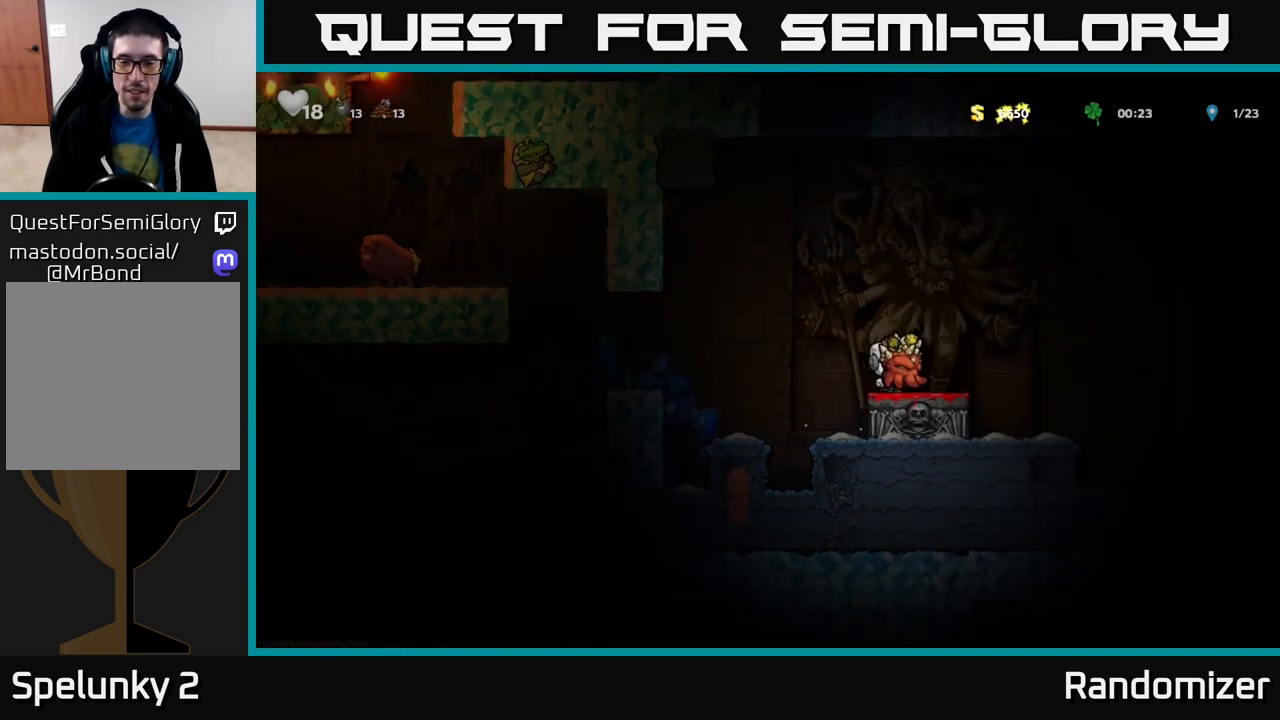
{"buttons": [], "left_stick": "center", "right_stick": "center", "events": [[50, "left_stick", "down"], [117, "X", "down"], [200, "X", "up"], [233, "left_stick", "center"], [333, "left_stick", "down"], [417, "X", "down"], [500, "X", "up"], [500, "left_stick", "center"]]}
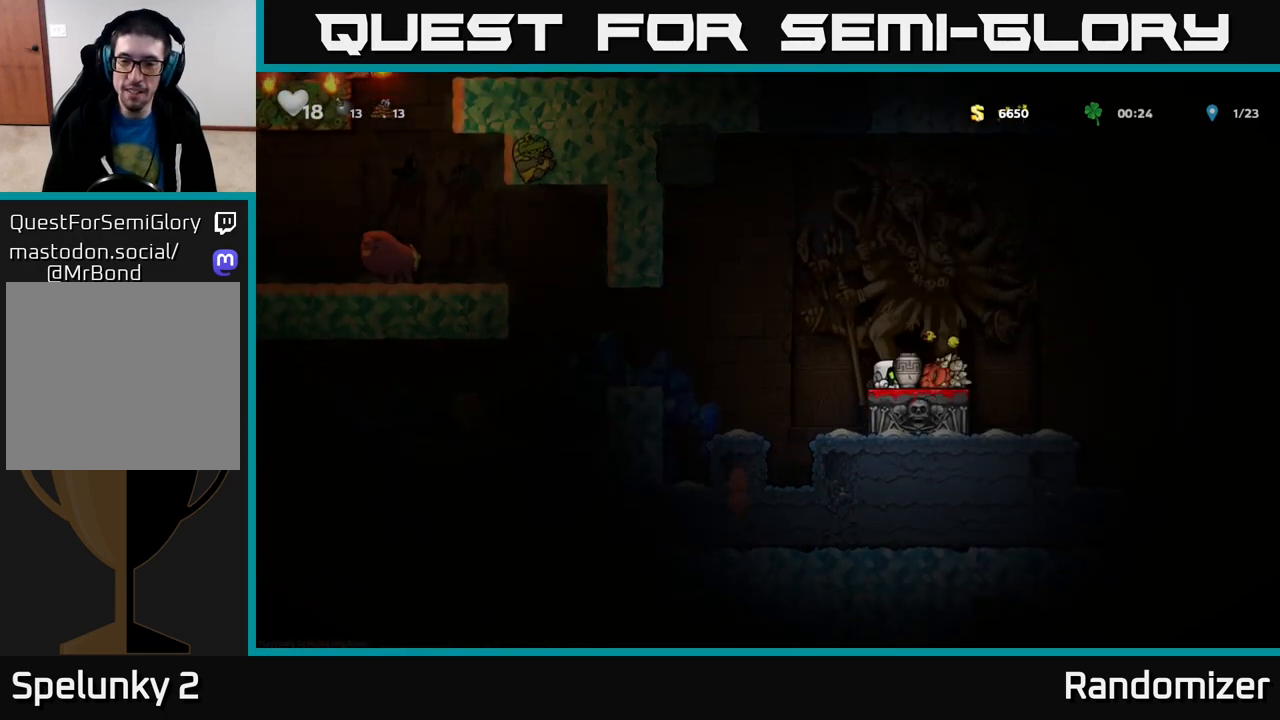
{"buttons": [], "left_stick": "center", "right_stick": "center", "events": [[167, "A", "down"], [283, "A", "up"], [350, "X", "down"], [433, "X", "up"]]}
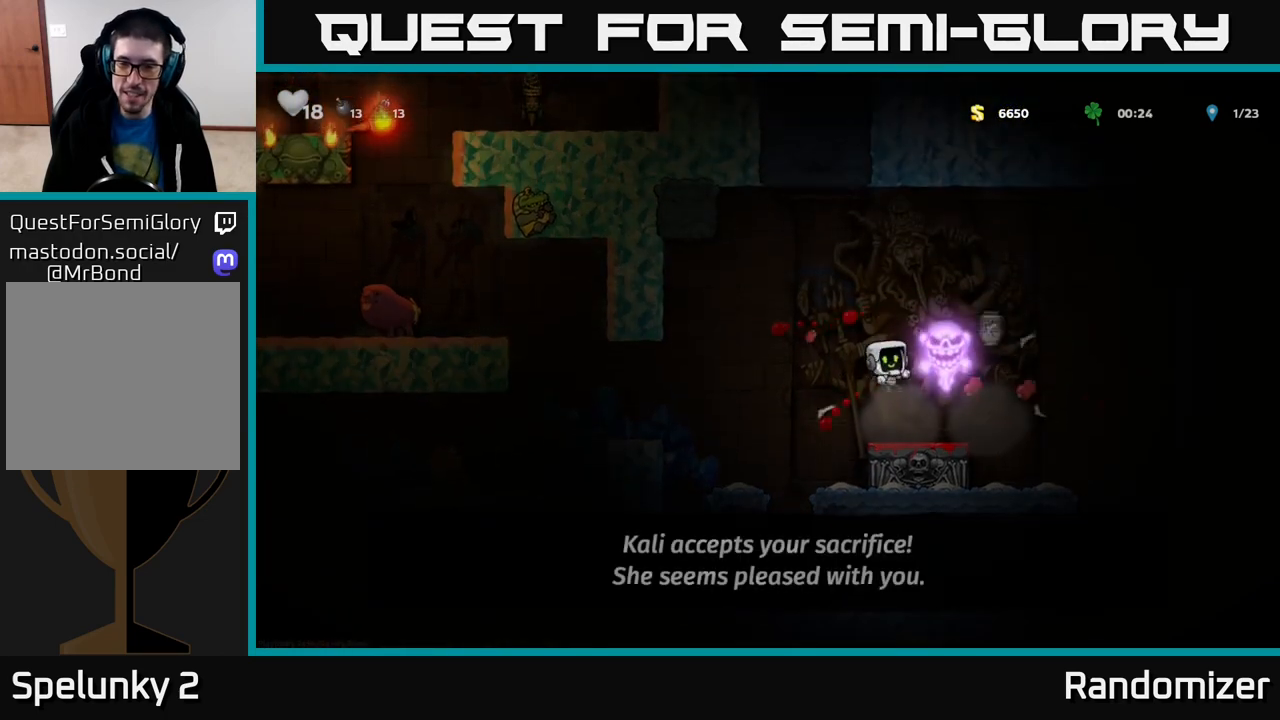
{"buttons": ["A"], "left_stick": "right", "right_stick": "center", "events": [[133, "left_stick", "right"], [350, "A", "down"]]}
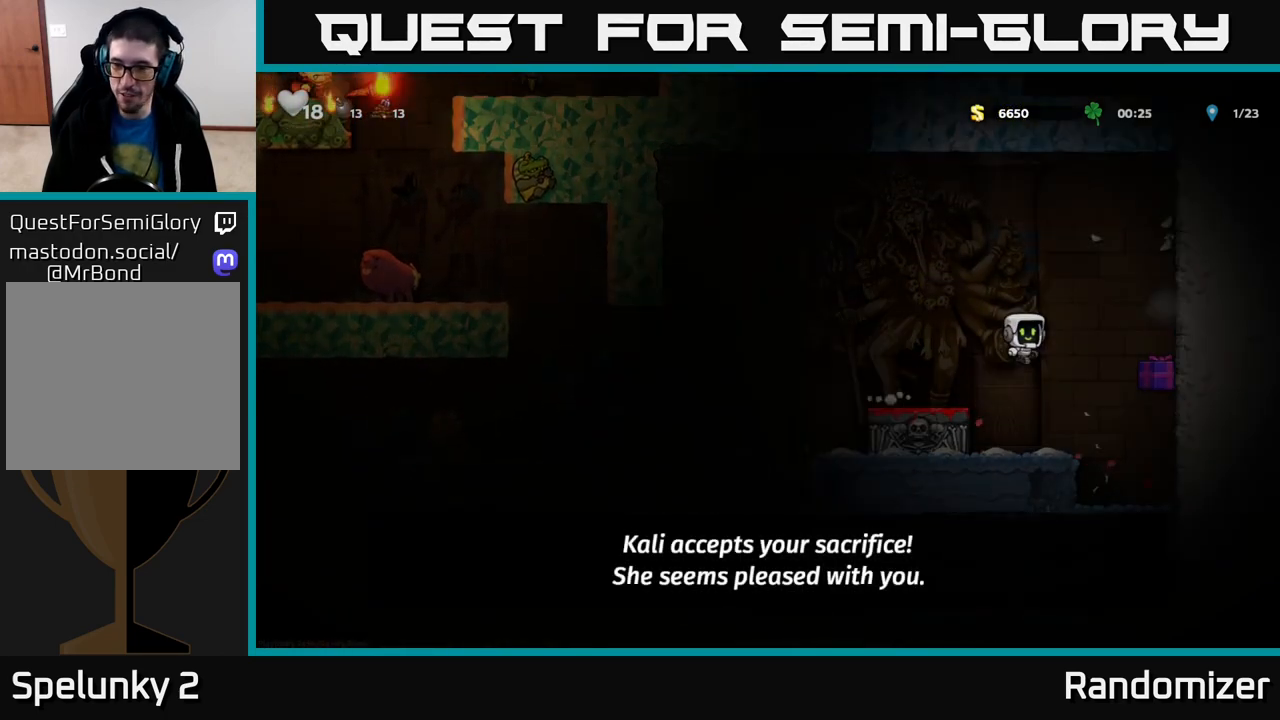
{"buttons": [], "left_stick": "right", "right_stick": "center", "events": [[17, "A", "up"], [150, "left_stick", "center"], [400, "left_stick", "right"]]}
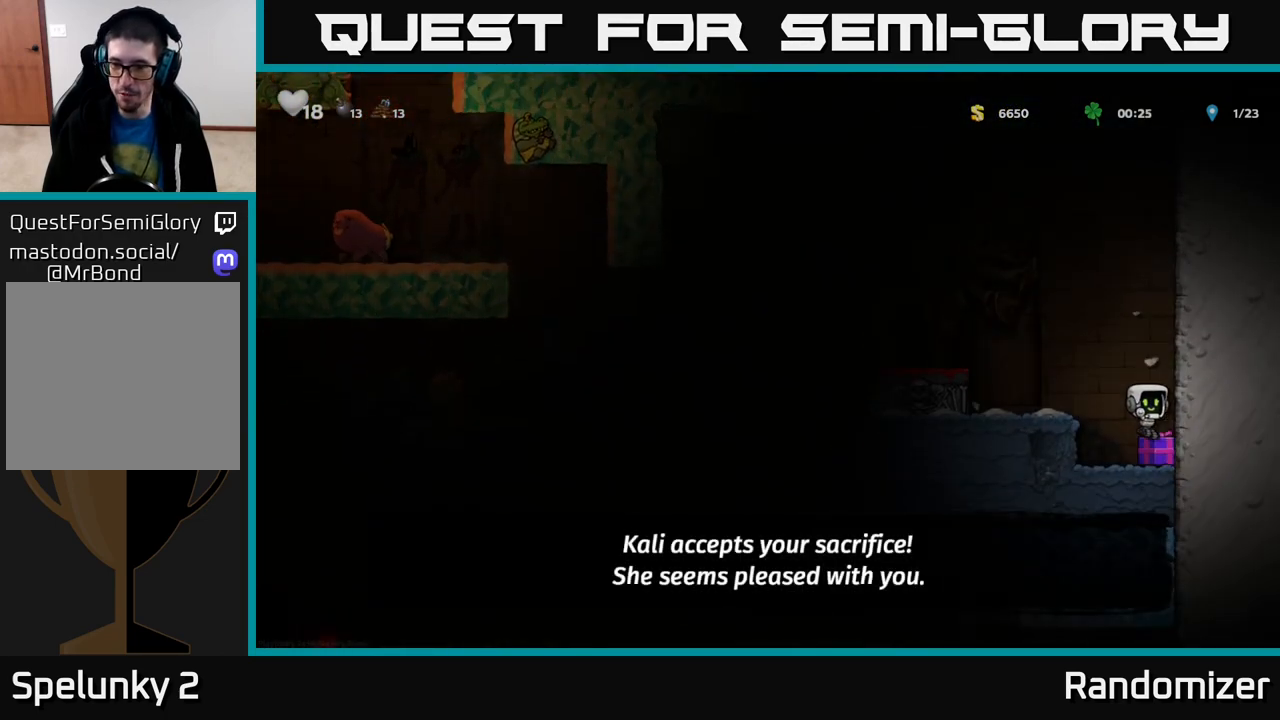
{"buttons": [], "left_stick": "center", "right_stick": "center", "events": [[33, "left_stick", "center"], [183, "X", "down"], [283, "X", "up"]]}
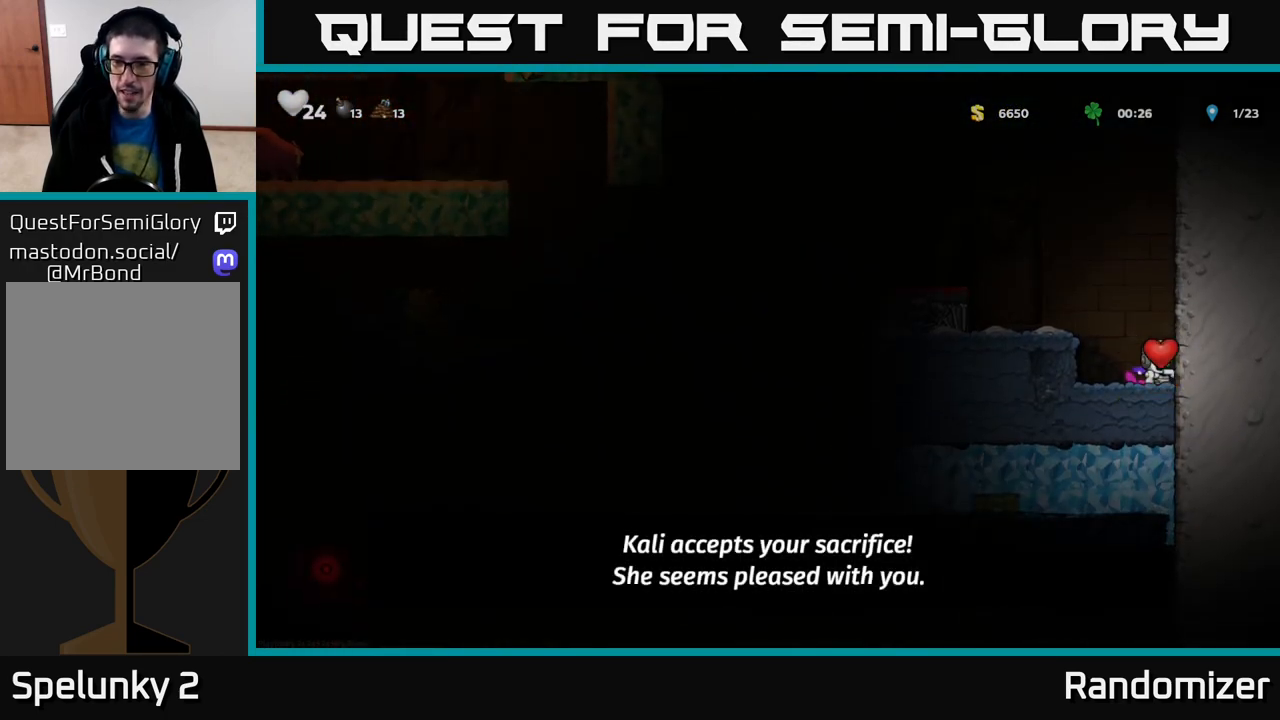
{"buttons": ["A"], "left_stick": "left", "right_stick": "center", "events": [[217, "left_stick", "left"], [367, "left_stick", "center"], [417, "A", "down"], [467, "left_stick", "left"]]}
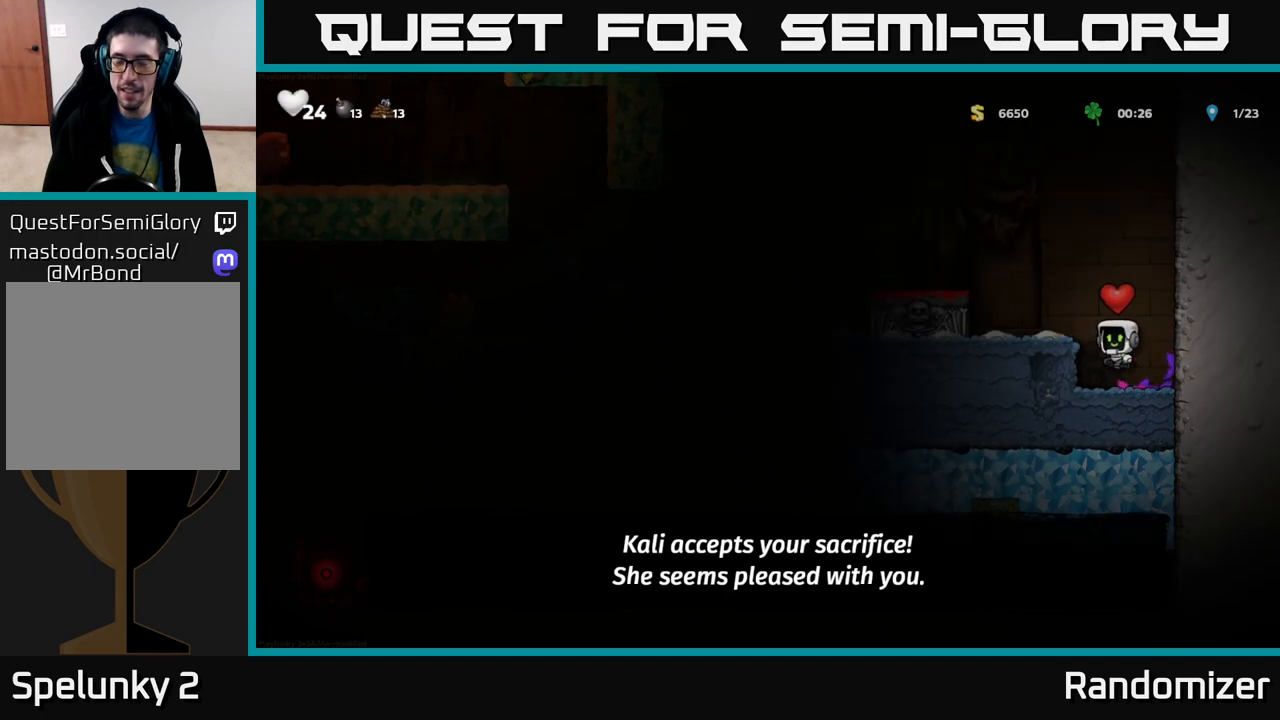
{"buttons": ["A"], "left_stick": "left", "right_stick": "center", "events": [[117, "A", "up"], [200, "left_stick", "center"], [433, "A", "down"], [450, "left_stick", "left"]]}
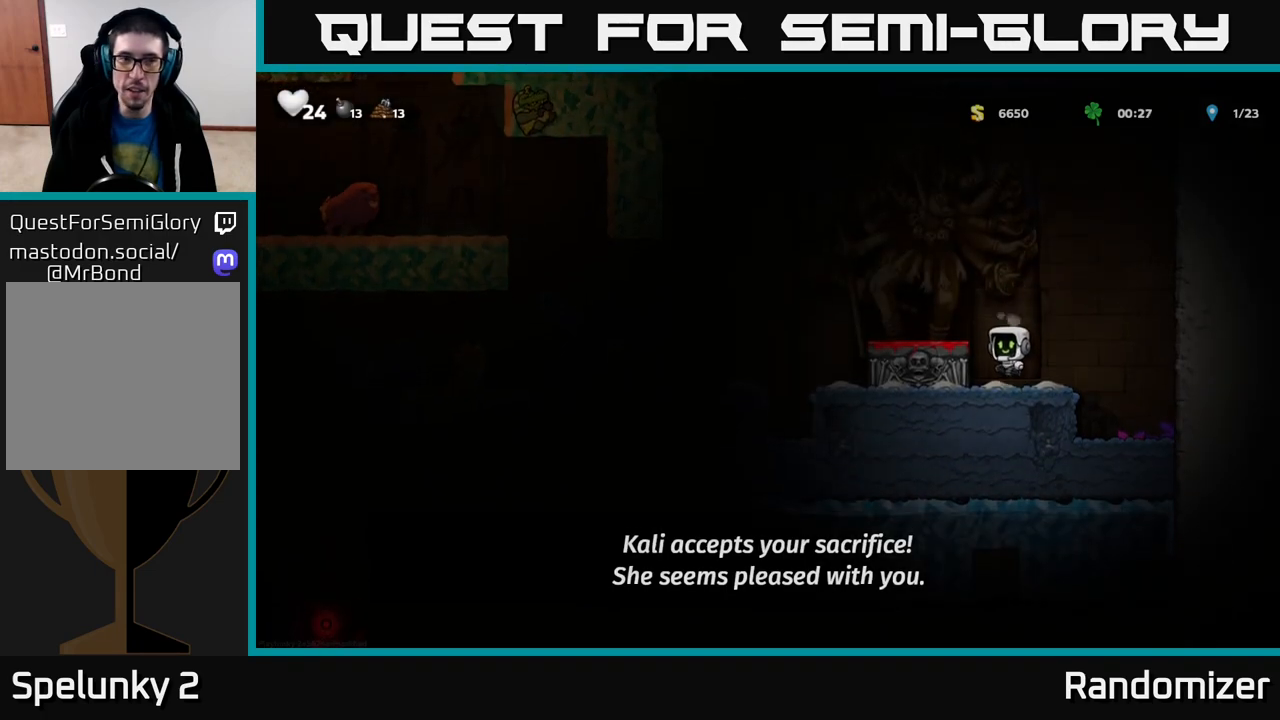
{"buttons": [], "left_stick": "left", "right_stick": "center", "events": [[117, "A", "up"], [183, "left_stick", "center"], [367, "left_stick", "left"]]}
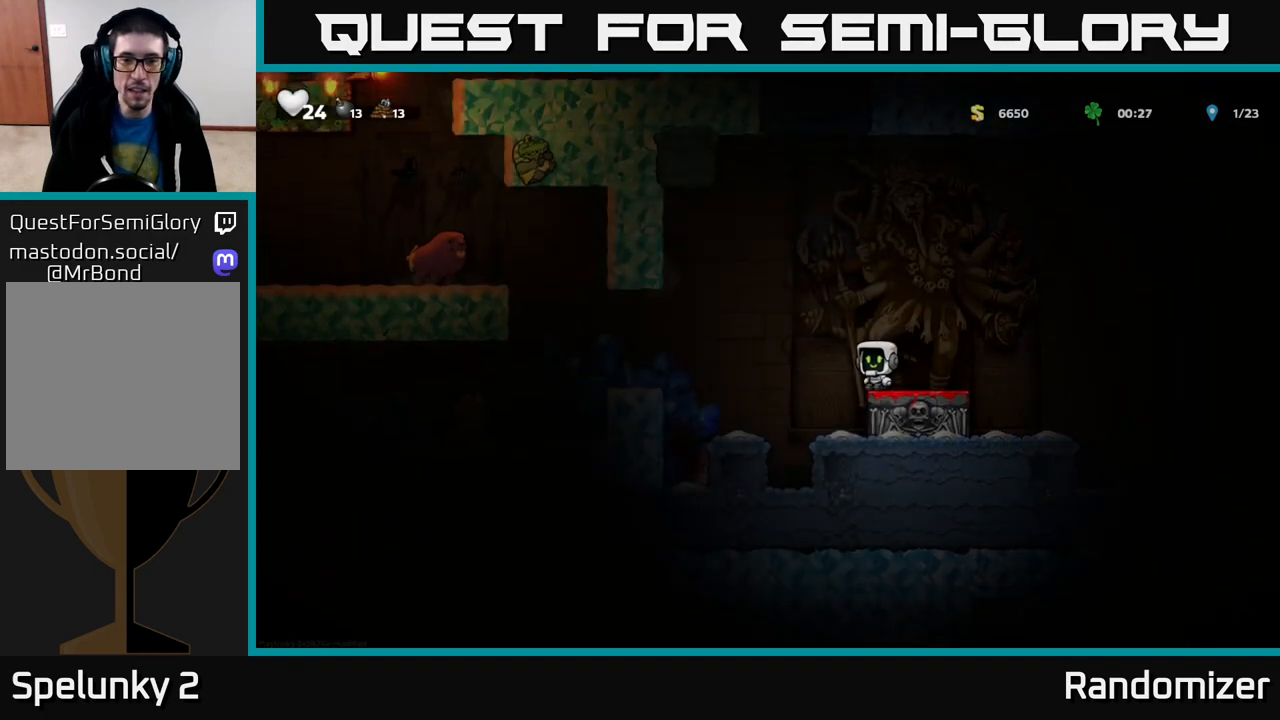
{"buttons": [], "left_stick": "center", "right_stick": "center", "events": [[50, "left_stick", "center"]]}
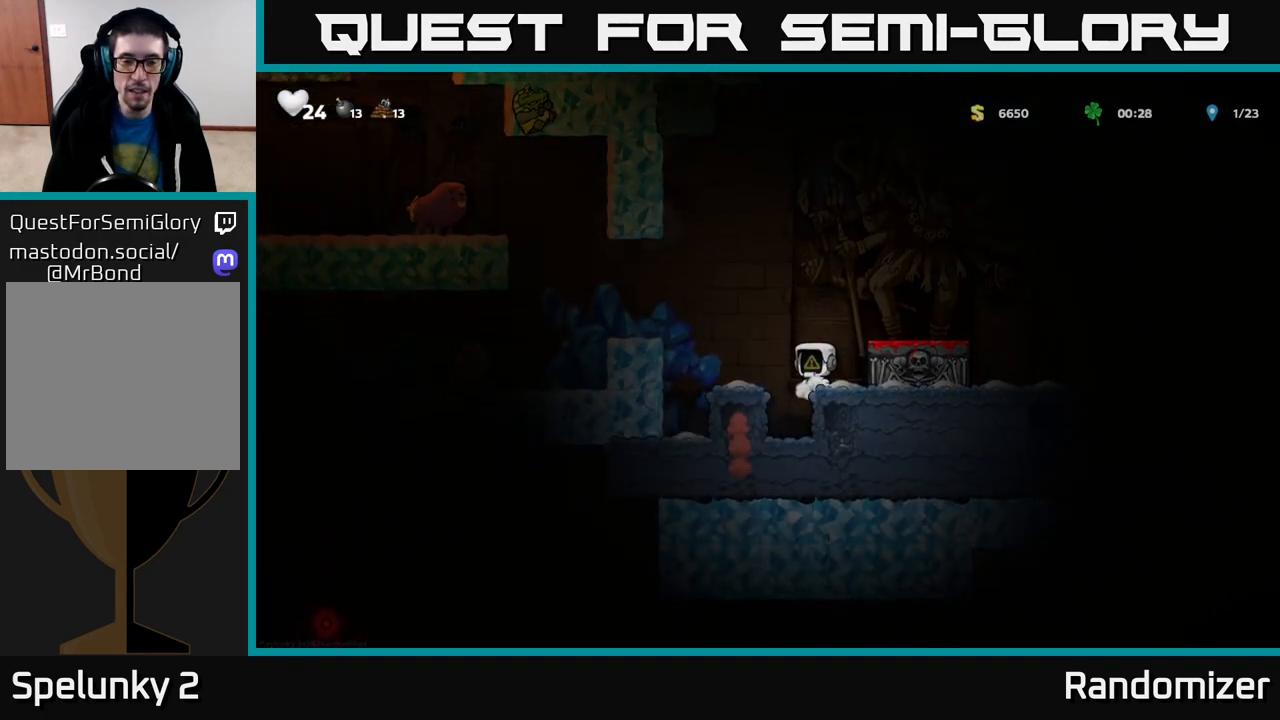
{"buttons": [], "left_stick": "center", "right_stick": "center", "events": [[83, "A", "down"], [300, "A", "up"], [300, "left_stick", "left"], [433, "left_stick", "center"]]}